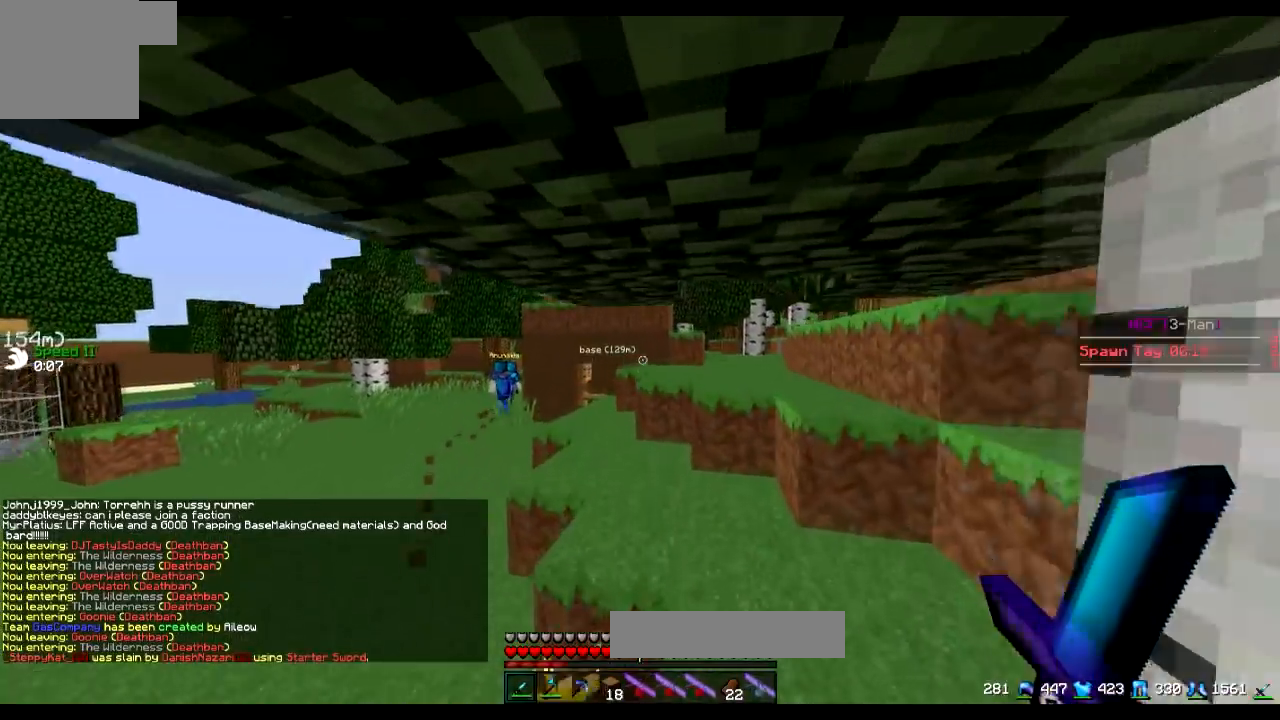
Gameplay with keyboard; each line is a JSON object with the keys held at the frame after it. "events" lists presses ("down") and releases ("up") of "a", "d", "s" and "w" between this image and that frame as [ms after this image, input, new state], when the widget could be followed in between. No other keys are recorded. Mouse input is not recorded.
{"keys": ["d", "w"], "events": [[117, "d", "up"], [451, "d", "down"]]}
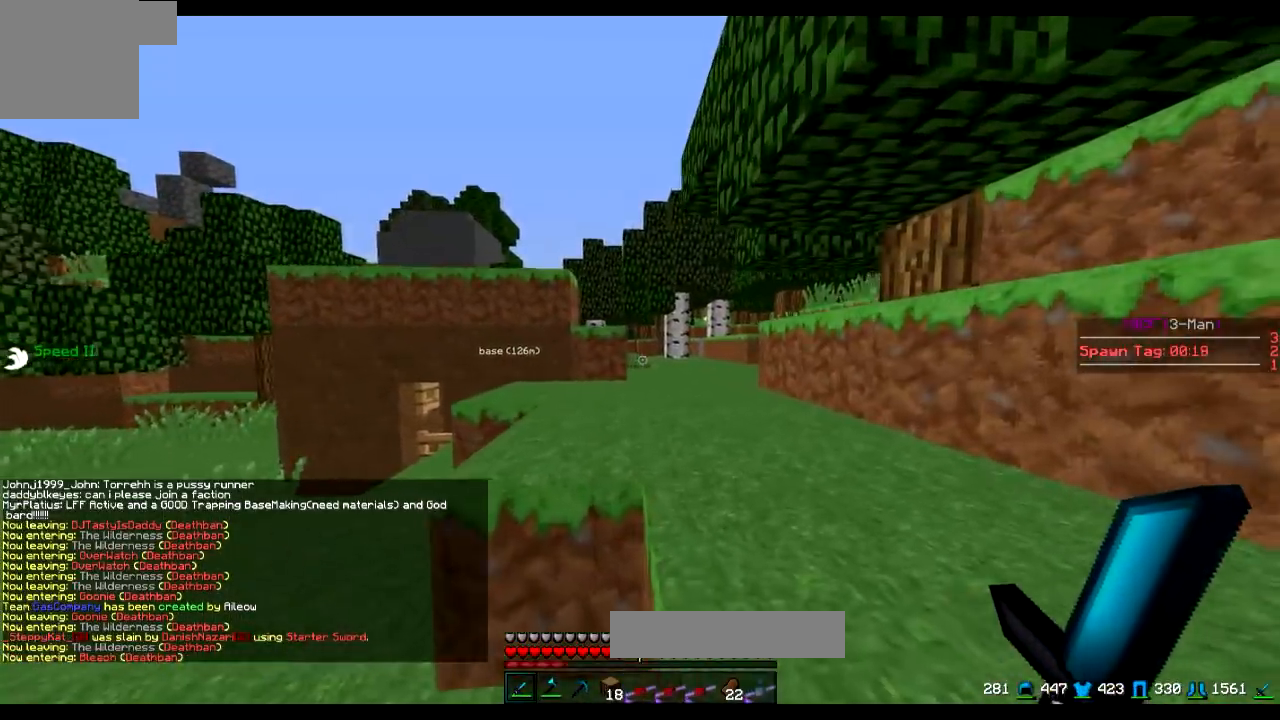
{"keys": ["w"], "events": [[16, "d", "up"]]}
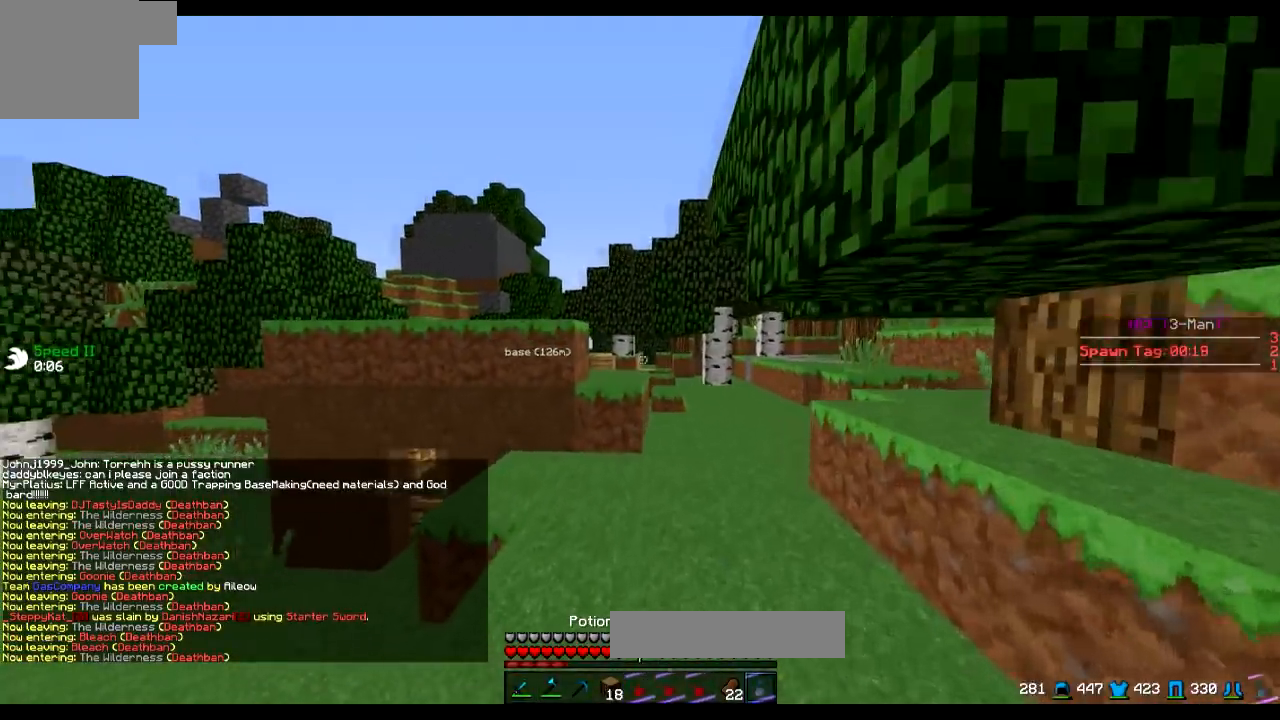
{"keys": ["w"], "events": []}
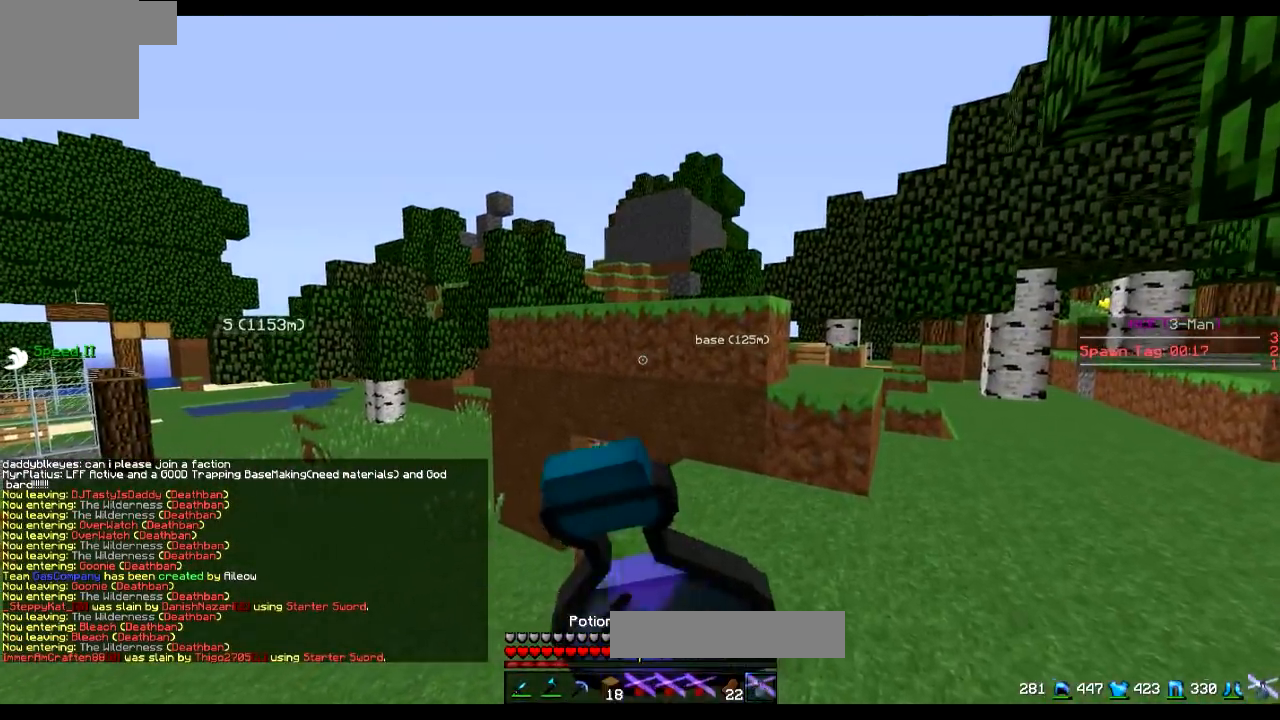
{"keys": ["w"], "events": []}
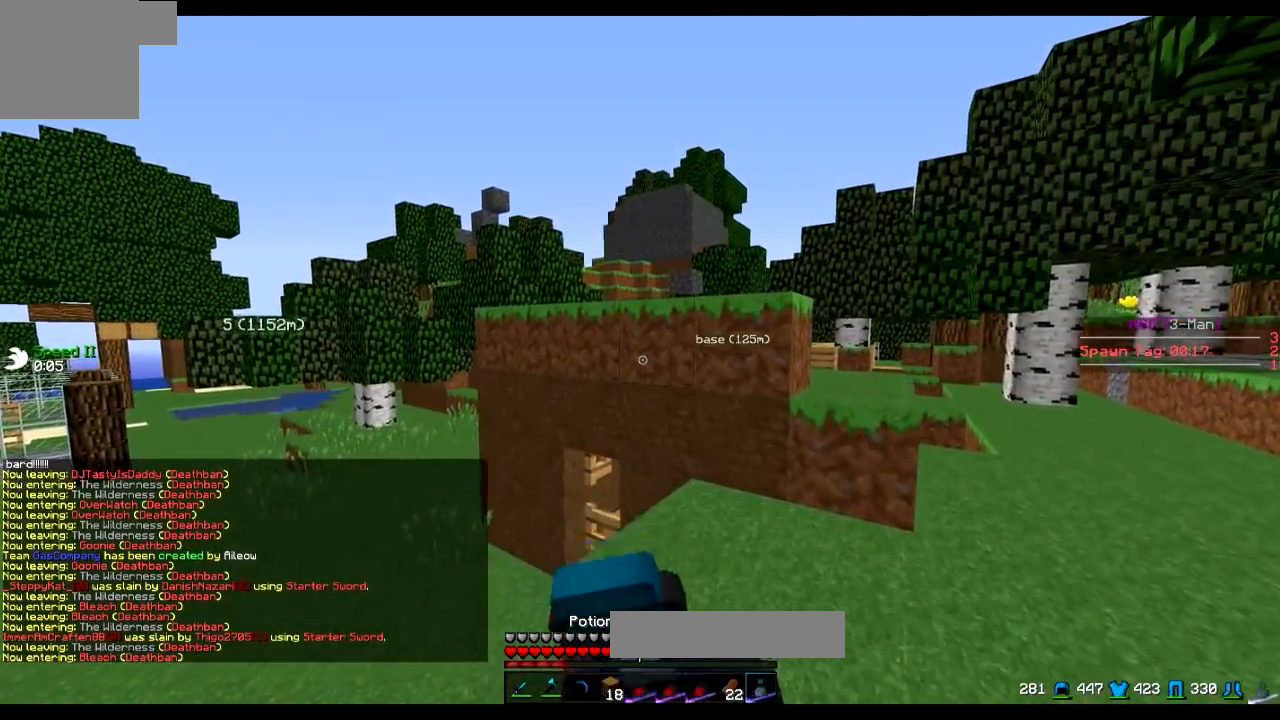
{"keys": ["d", "w"], "events": [[167, "d", "down"]]}
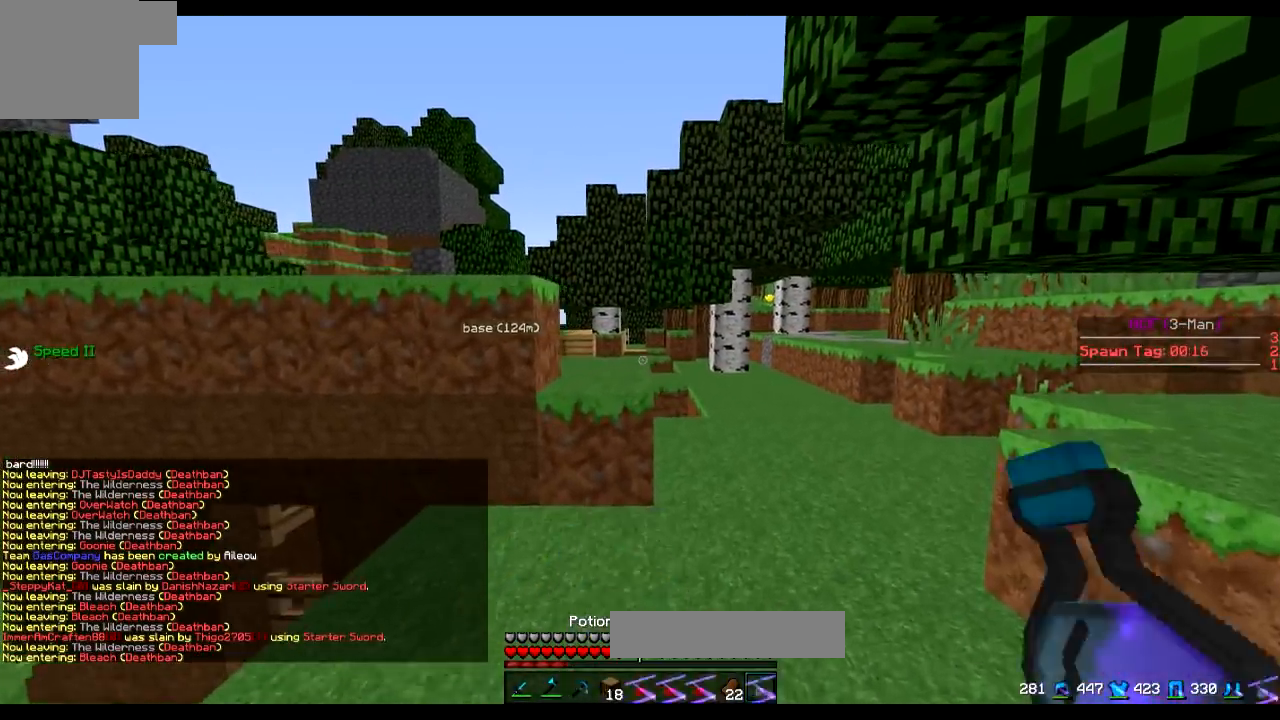
{"keys": ["d", "w"], "events": [[67, "d", "up"], [417, "d", "down"]]}
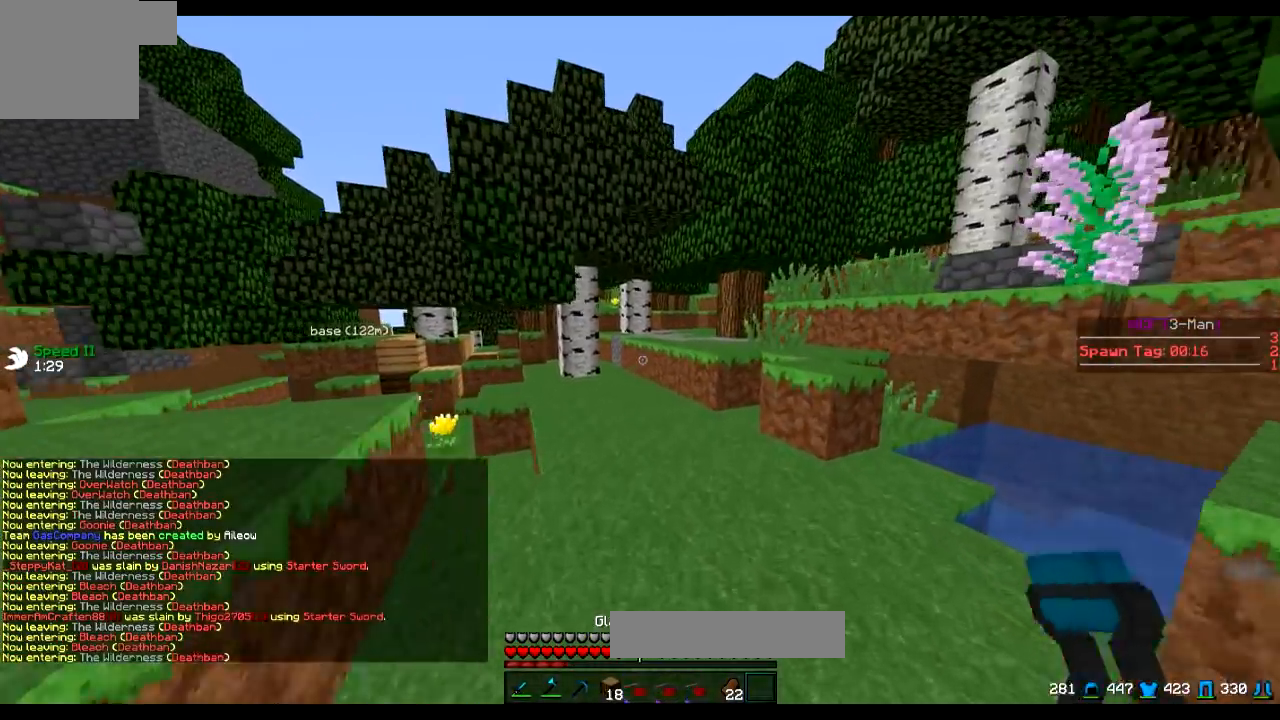
{"keys": ["d", "w"], "events": [[83, "d", "up"], [367, "d", "down"], [467, "d", "up"], [483, "d", "down"]]}
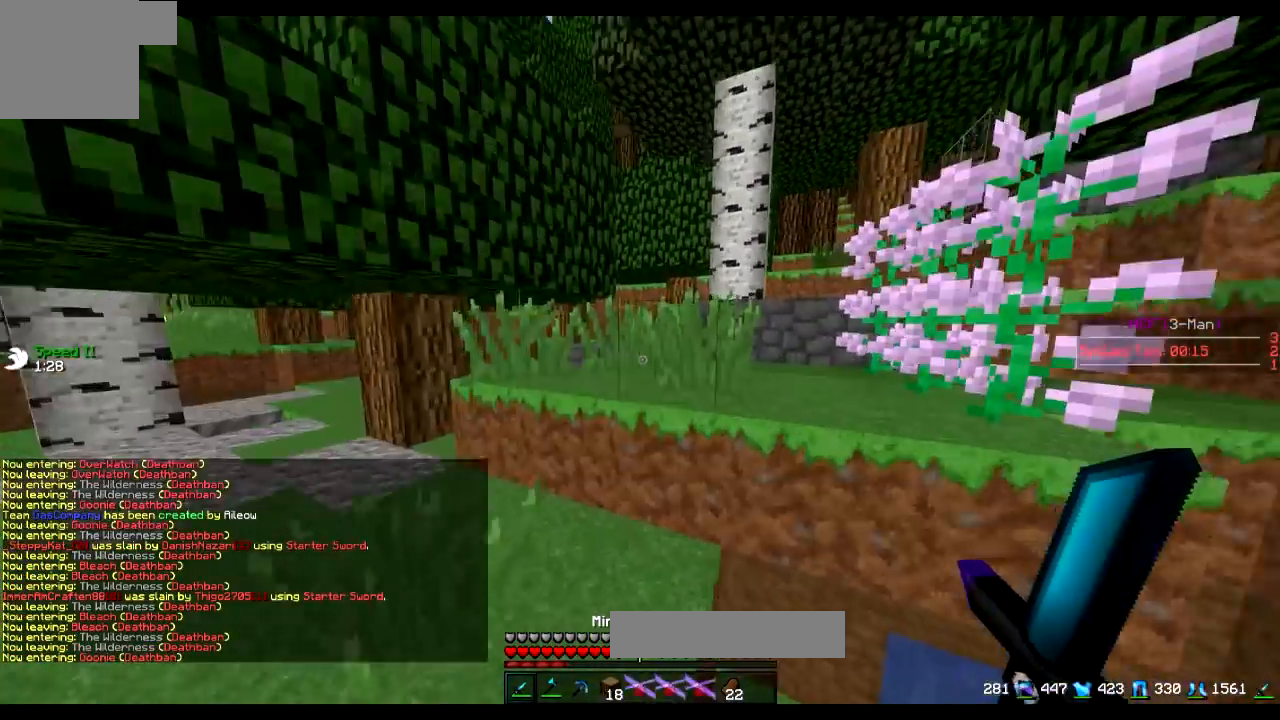
{"keys": [], "events": [[501, "d", "up"], [501, "w", "up"]]}
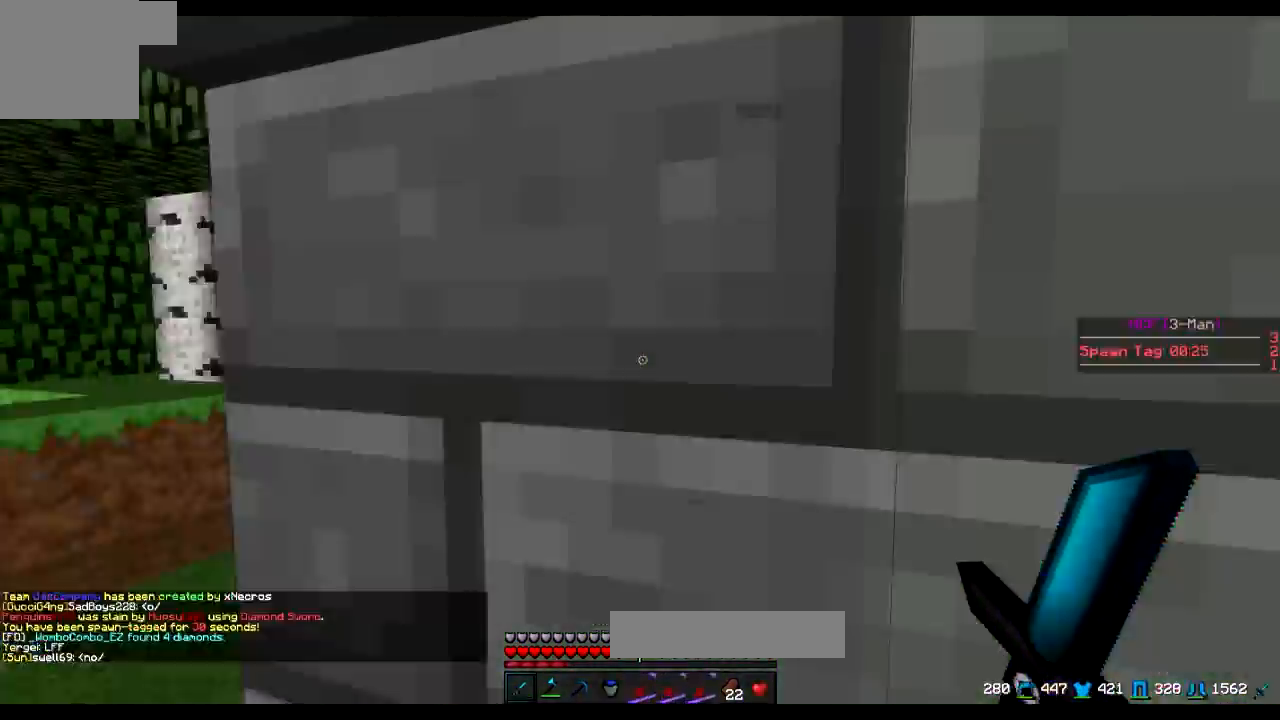
{"keys": [], "events": []}
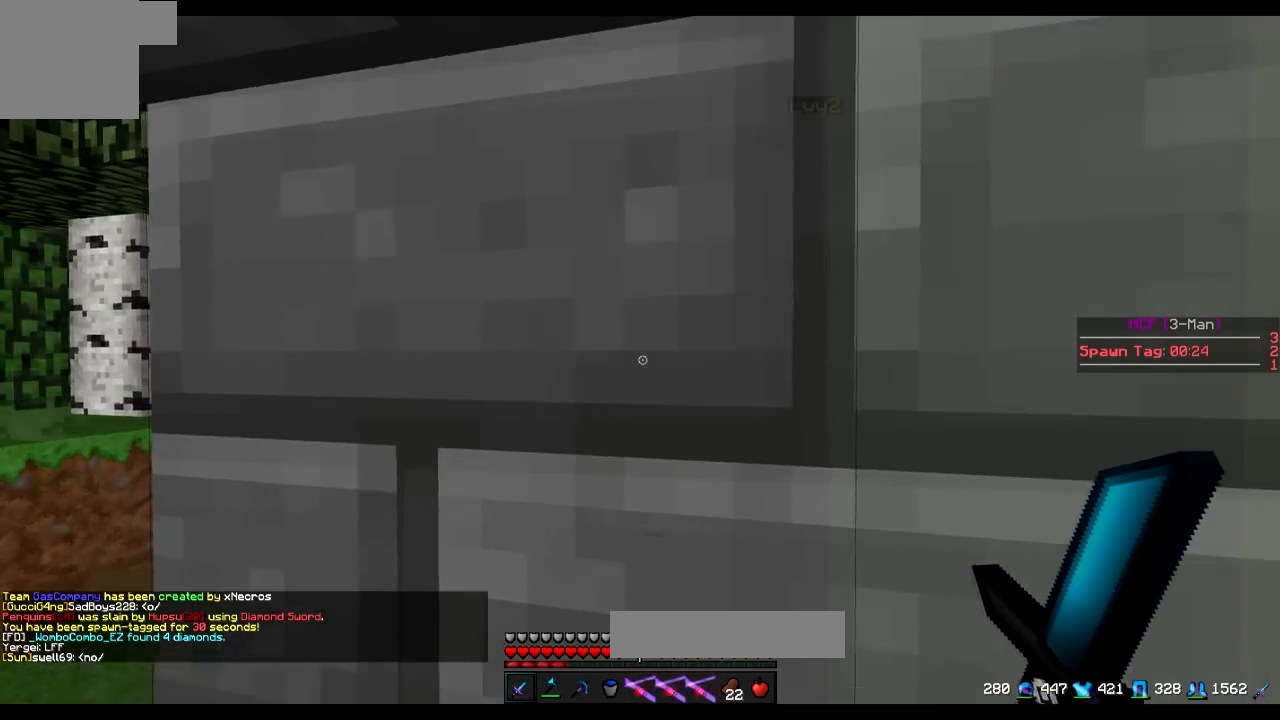
{"keys": [], "events": []}
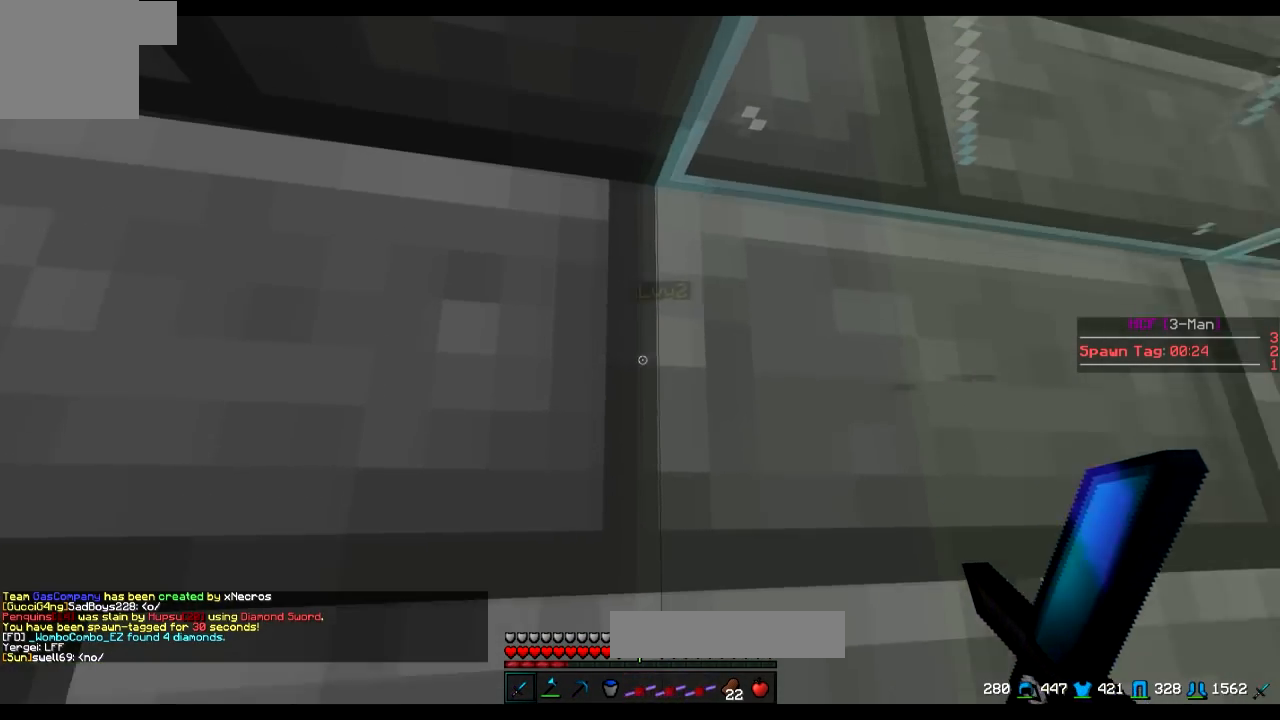
{"keys": ["d"], "events": [[300, "d", "down"]]}
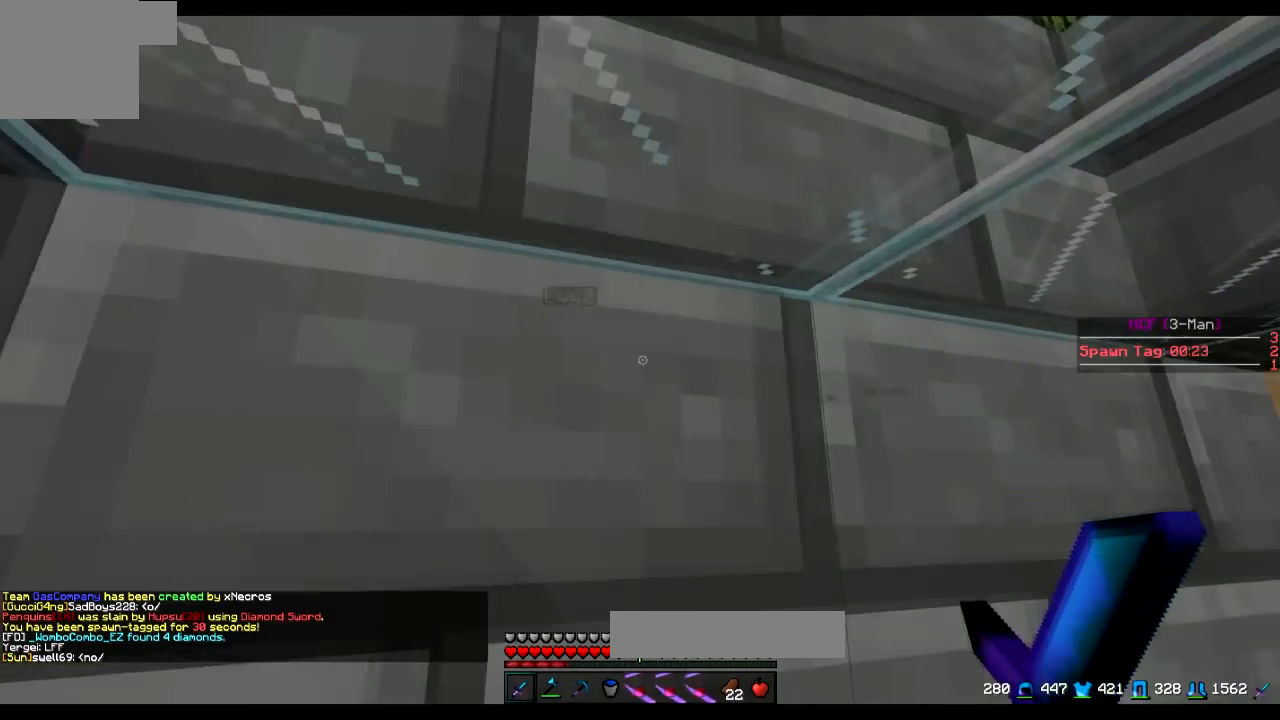
{"keys": [], "events": [[250, "d", "up"]]}
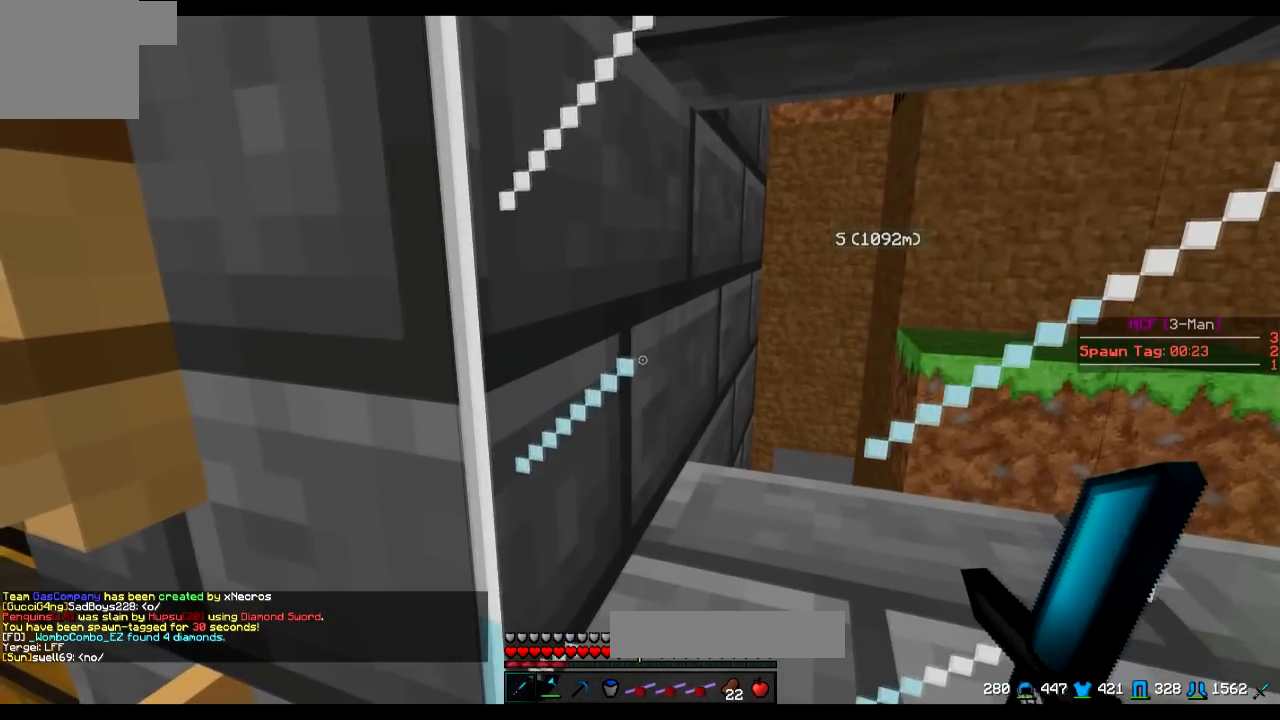
{"keys": [], "events": [[383, "d", "down"], [500, "d", "up"]]}
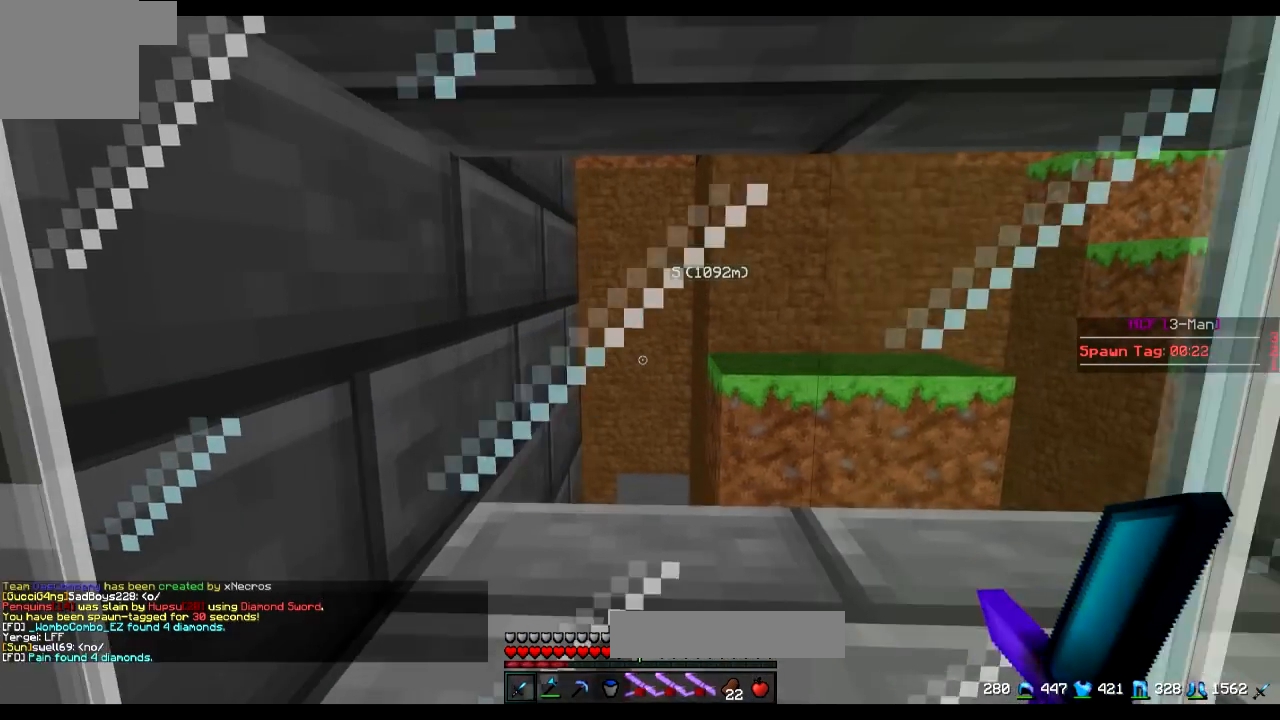
{"keys": [], "events": [[334, "s", "down"], [400, "s", "up"]]}
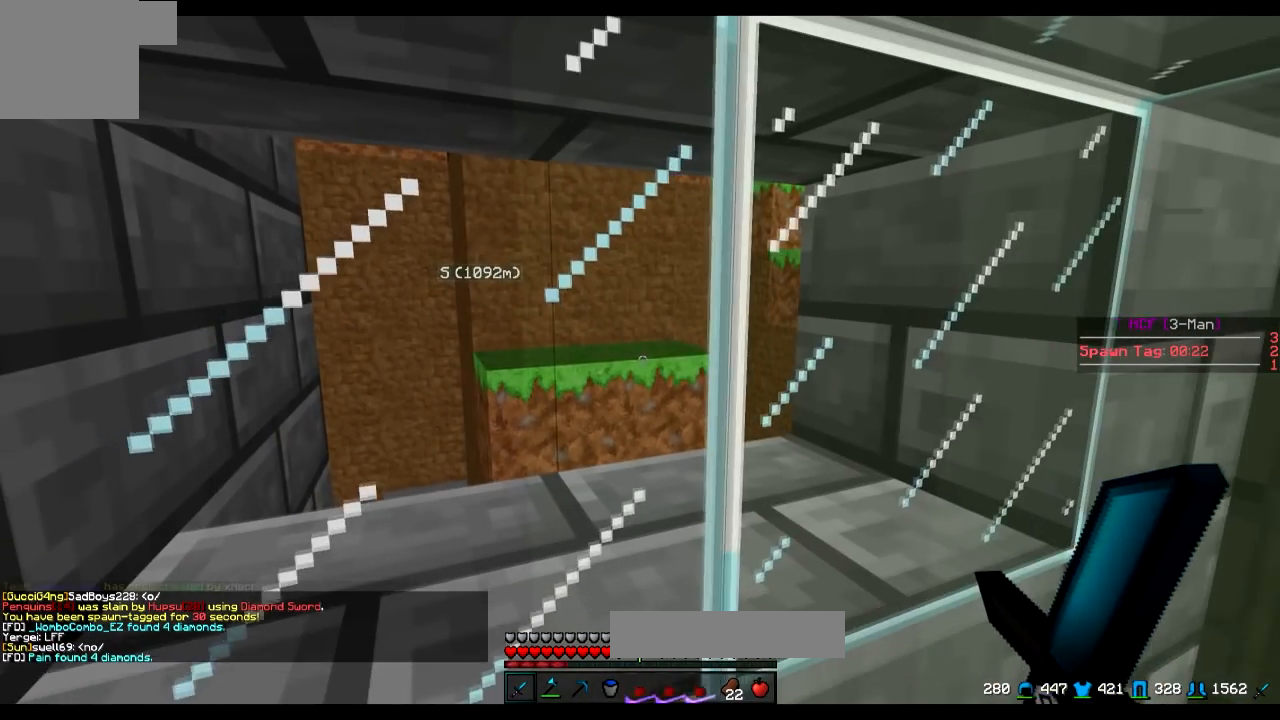
{"keys": [], "events": []}
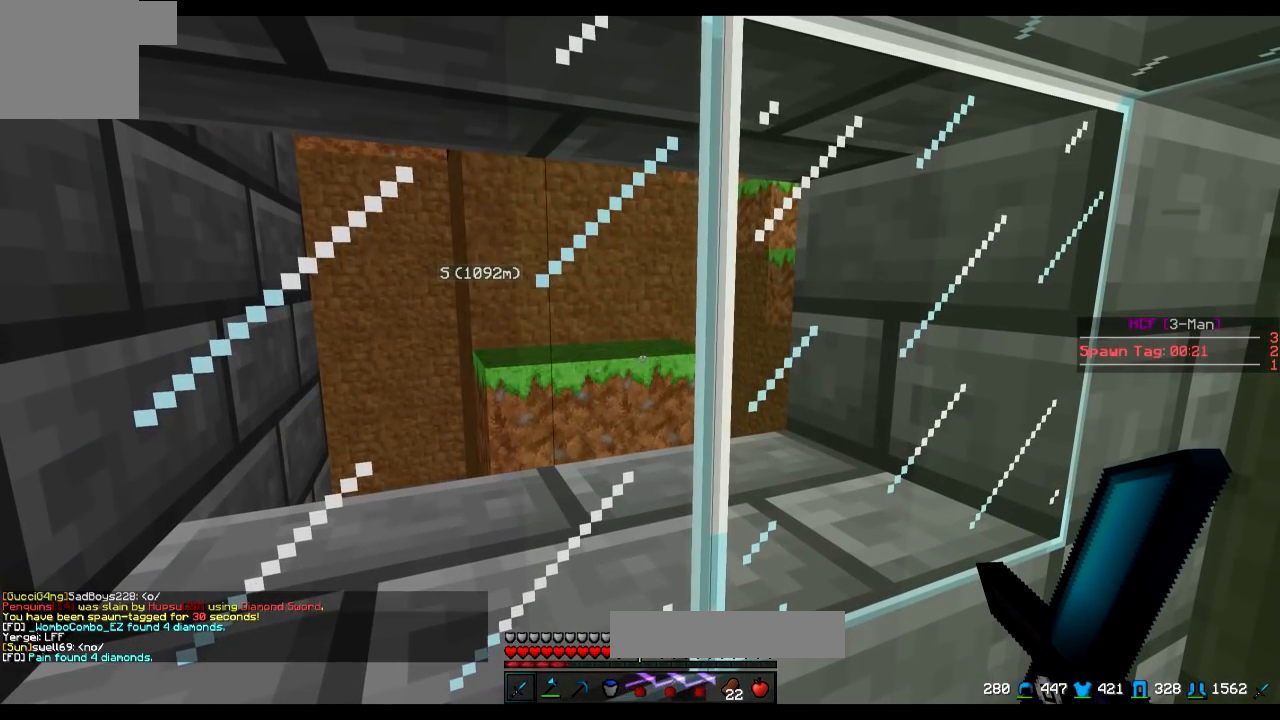
{"keys": [], "events": []}
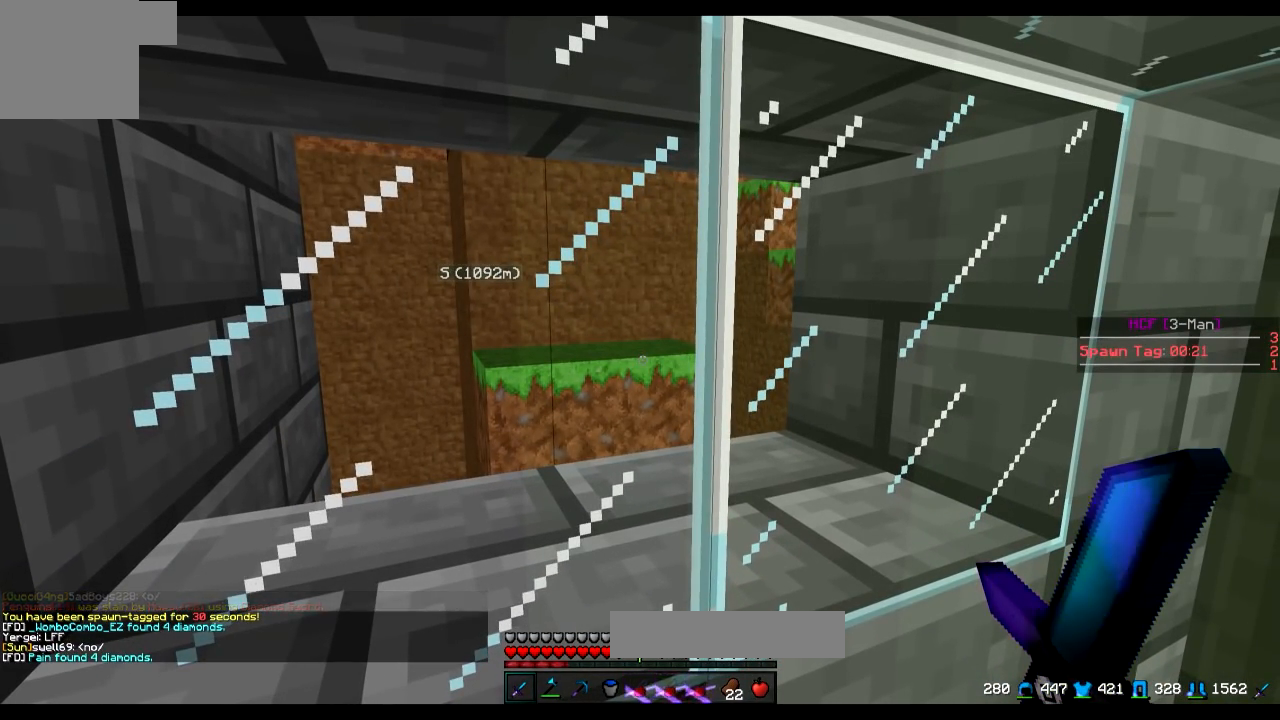
{"keys": [], "events": []}
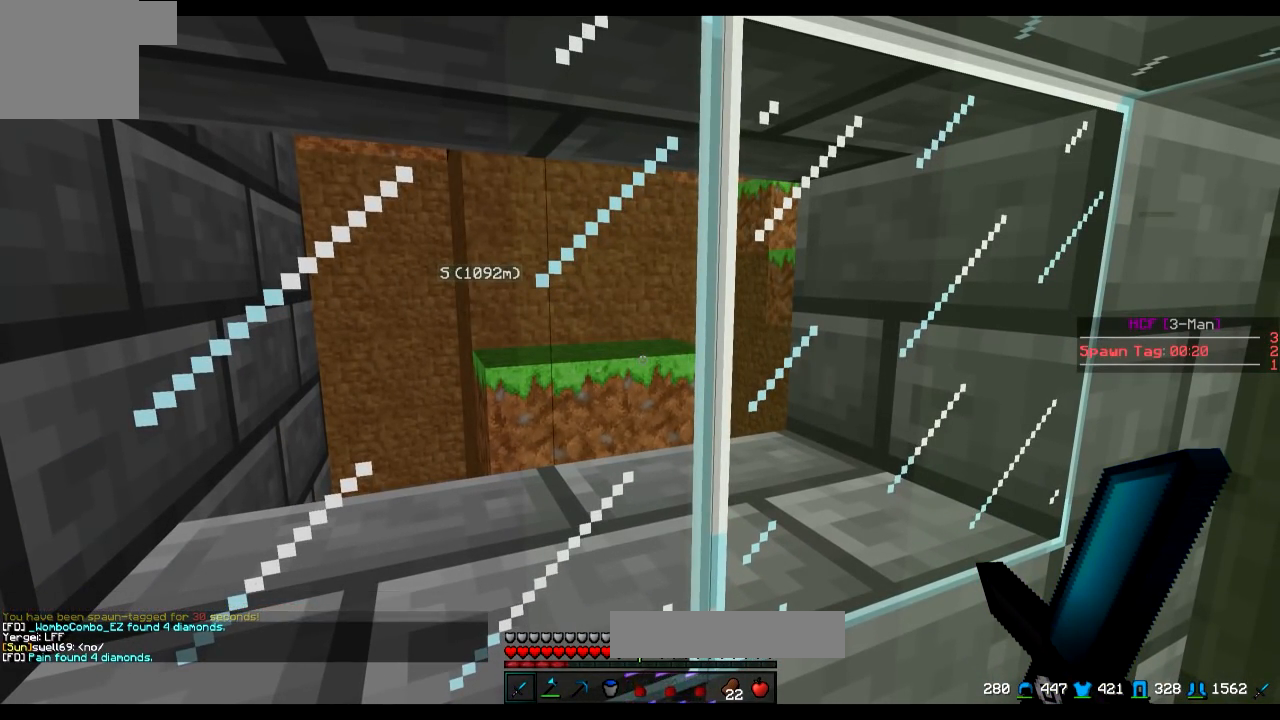
{"keys": [], "events": []}
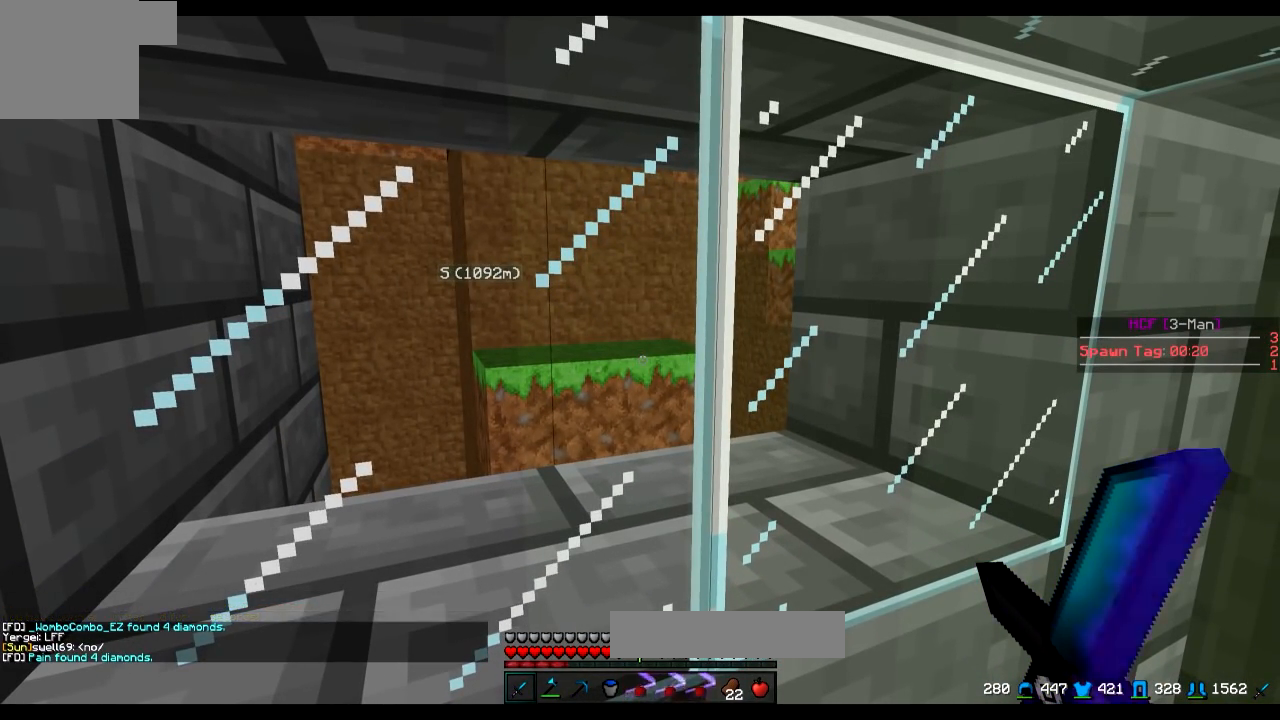
{"keys": [], "events": []}
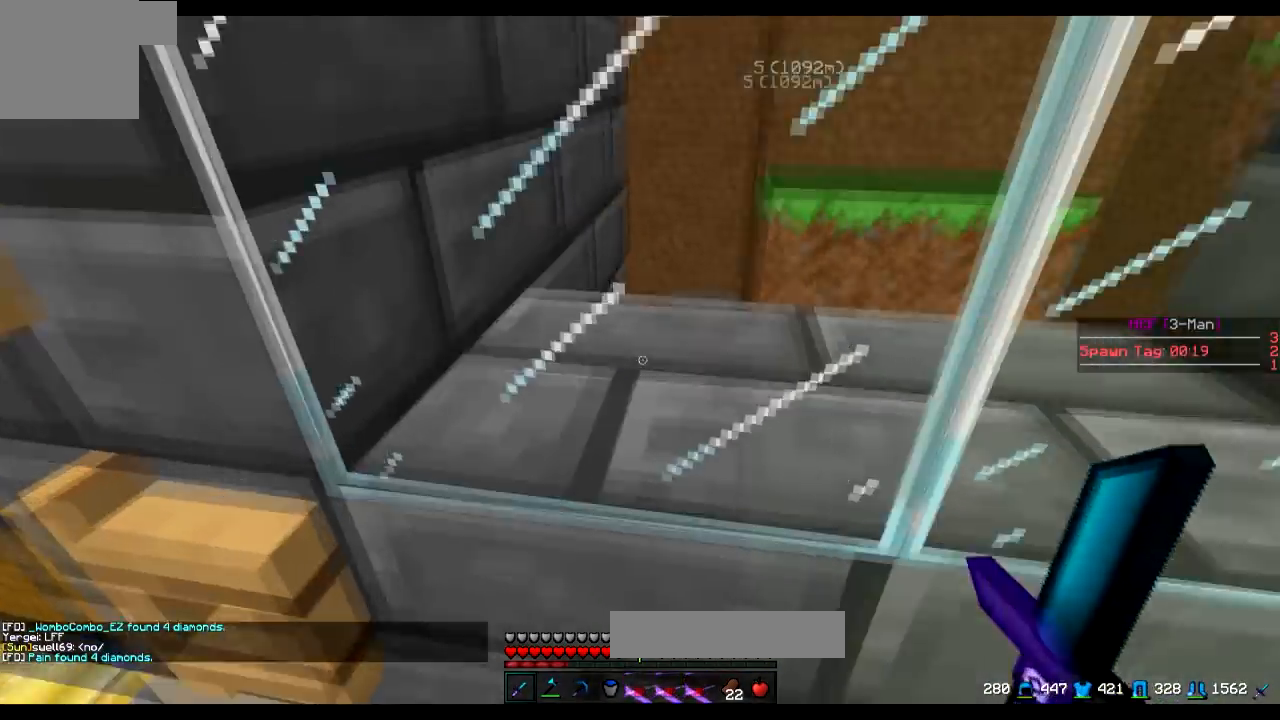
{"keys": [], "events": []}
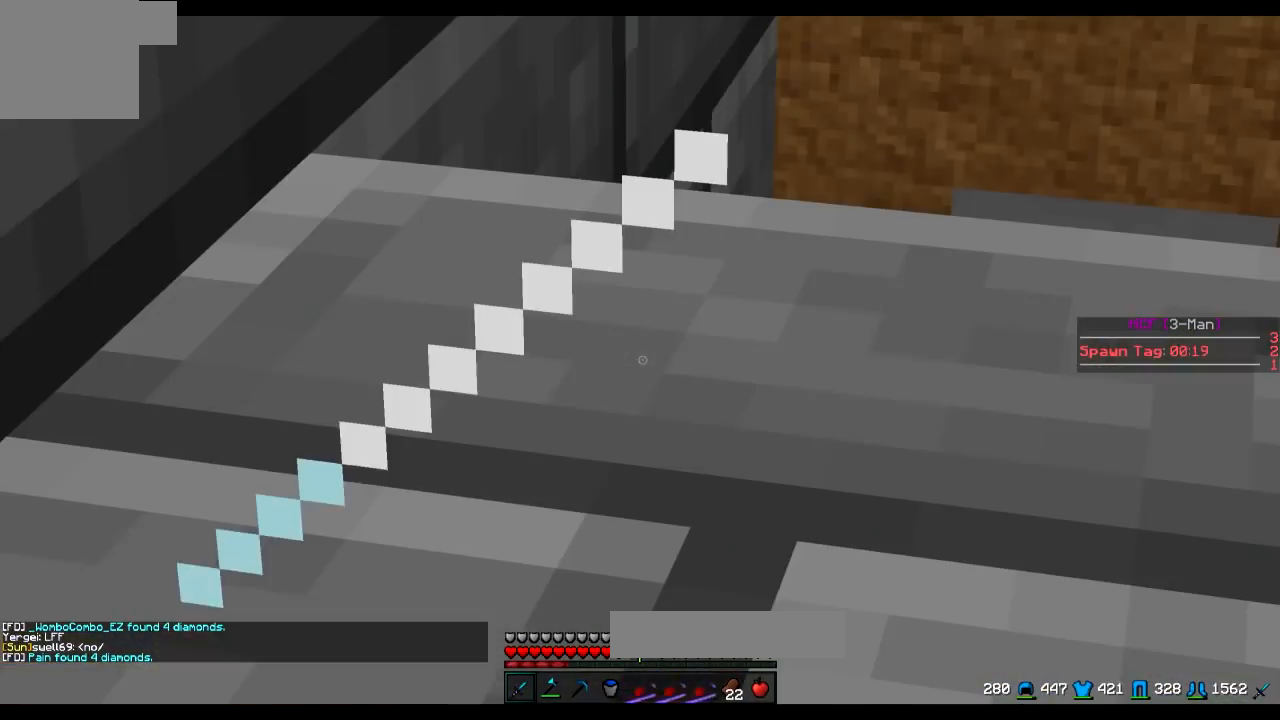
{"keys": [], "events": [[383, "a", "down"], [433, "a", "up"]]}
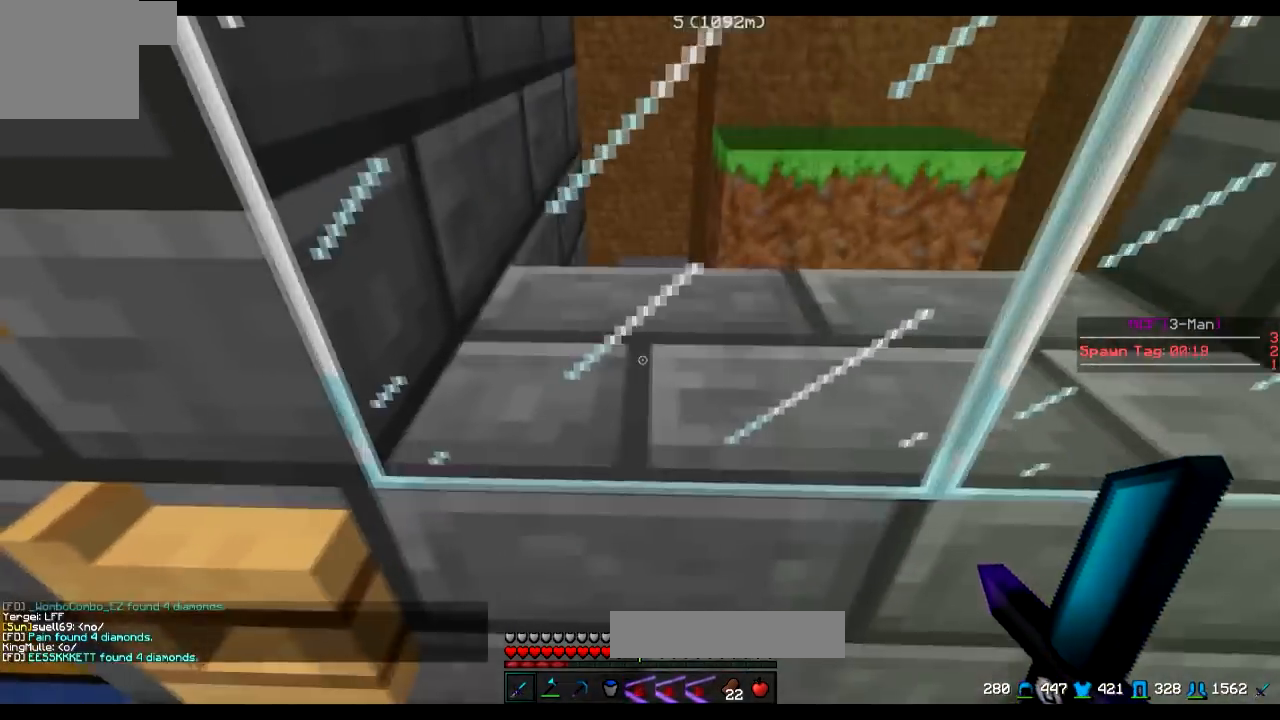
{"keys": [], "events": []}
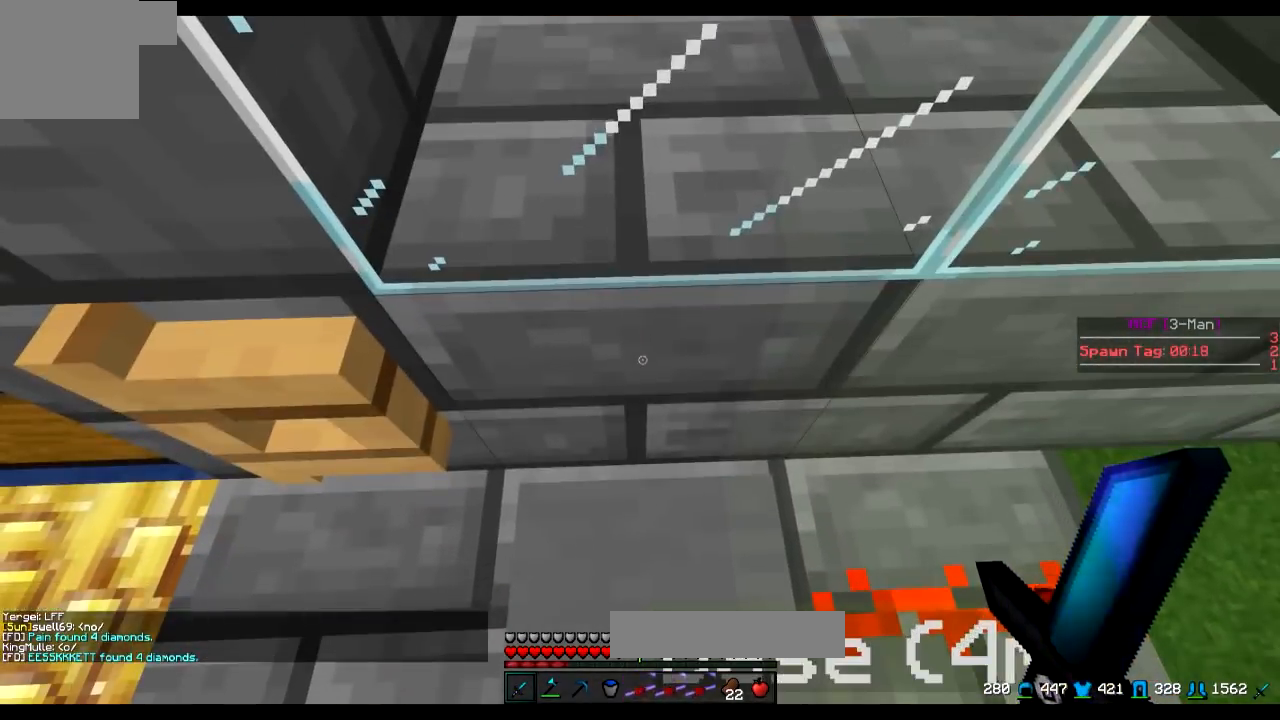
{"keys": [], "events": []}
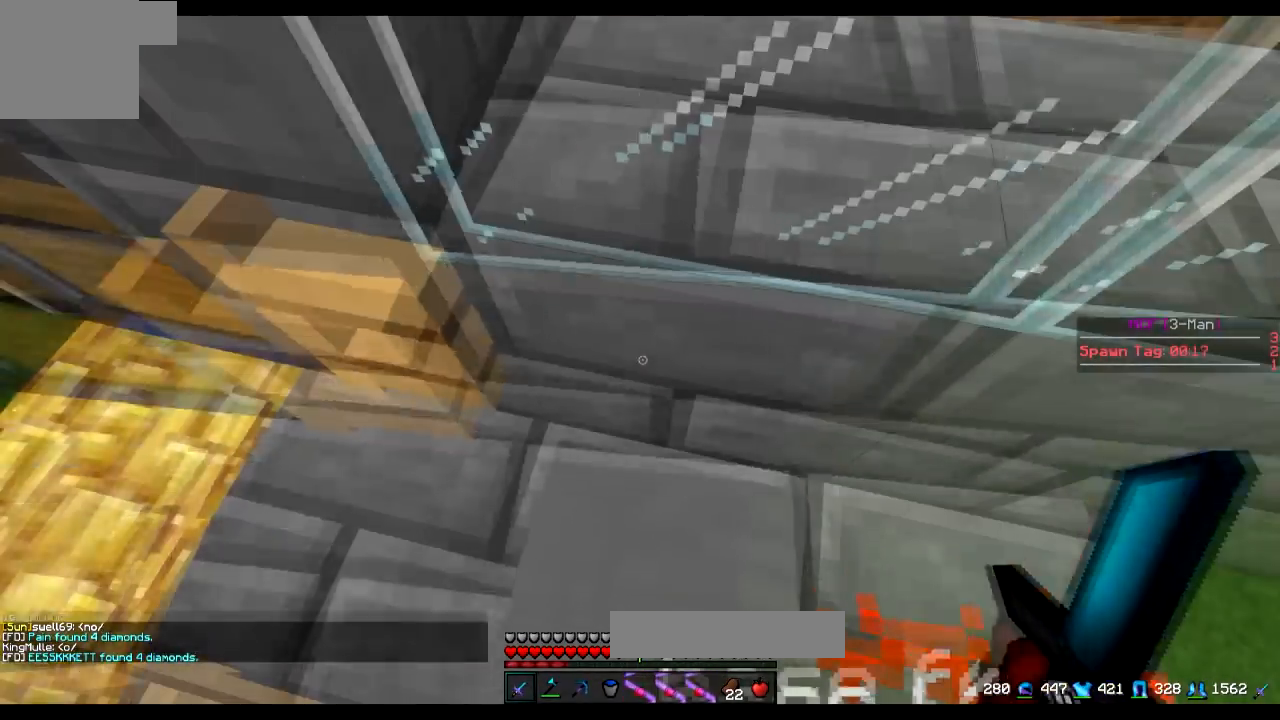
{"keys": [], "events": []}
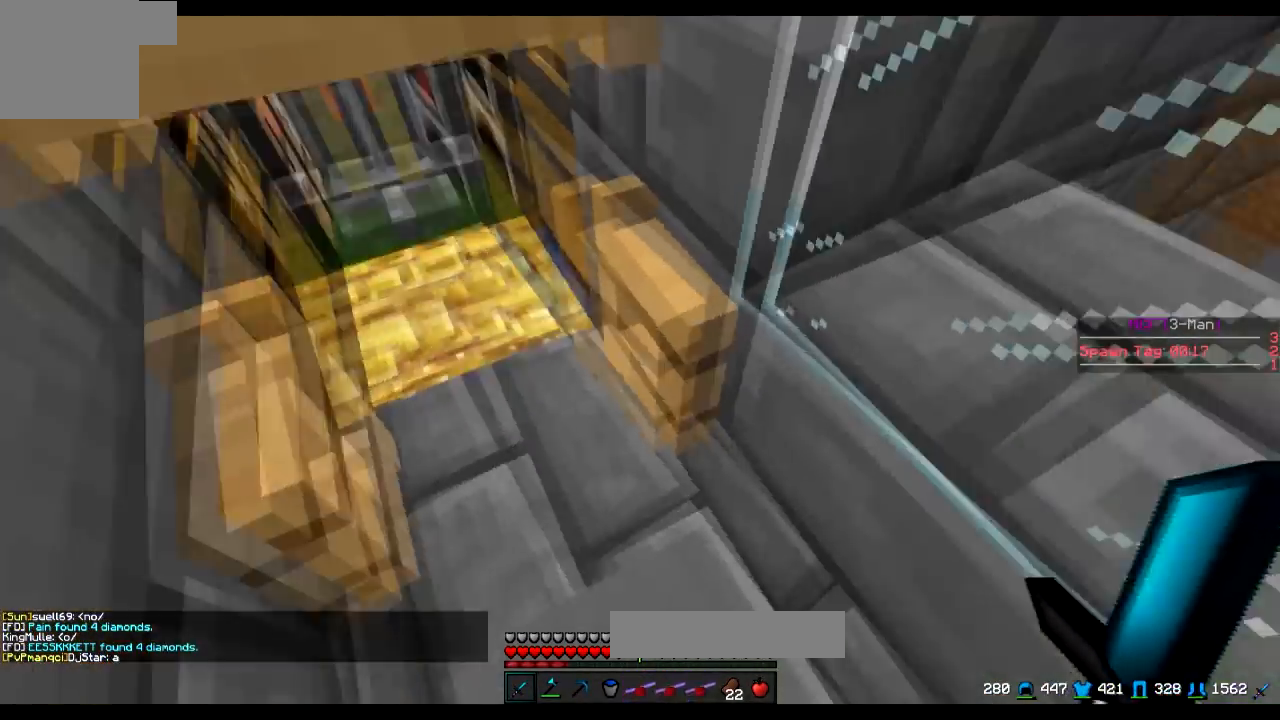
{"keys": [], "events": []}
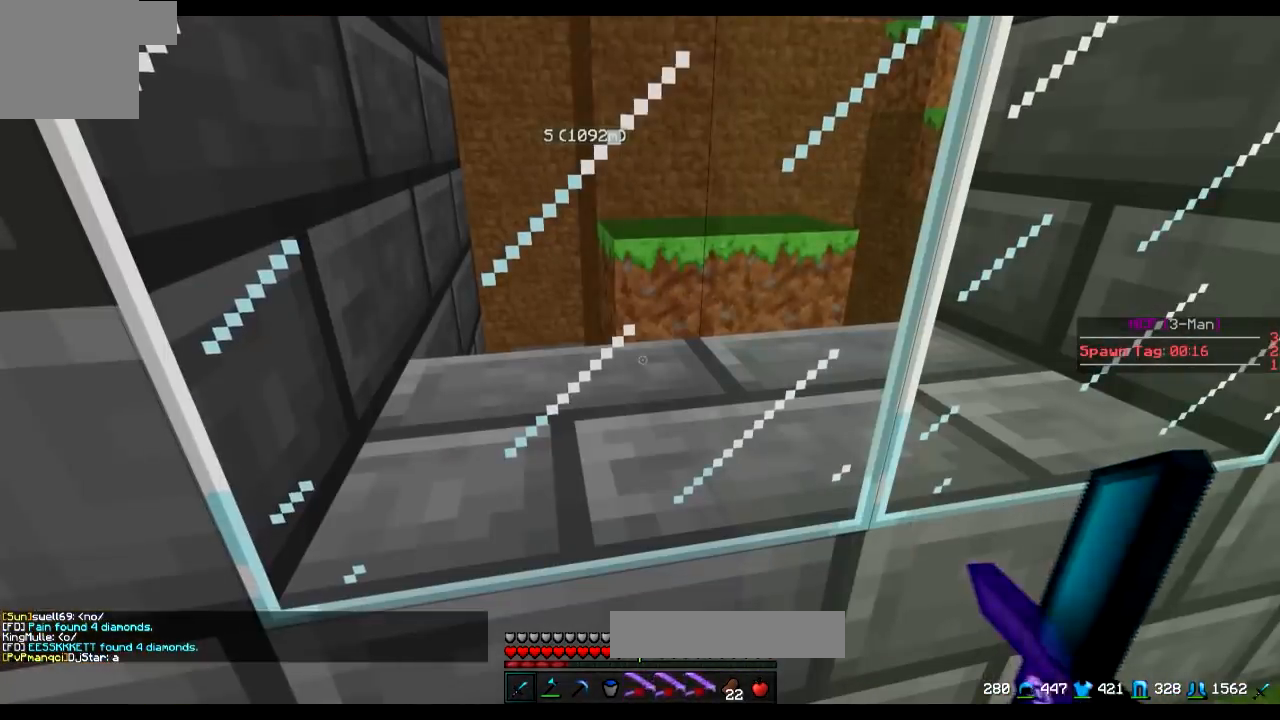
{"keys": [], "events": [[350, "w", "down"], [450, "w", "up"]]}